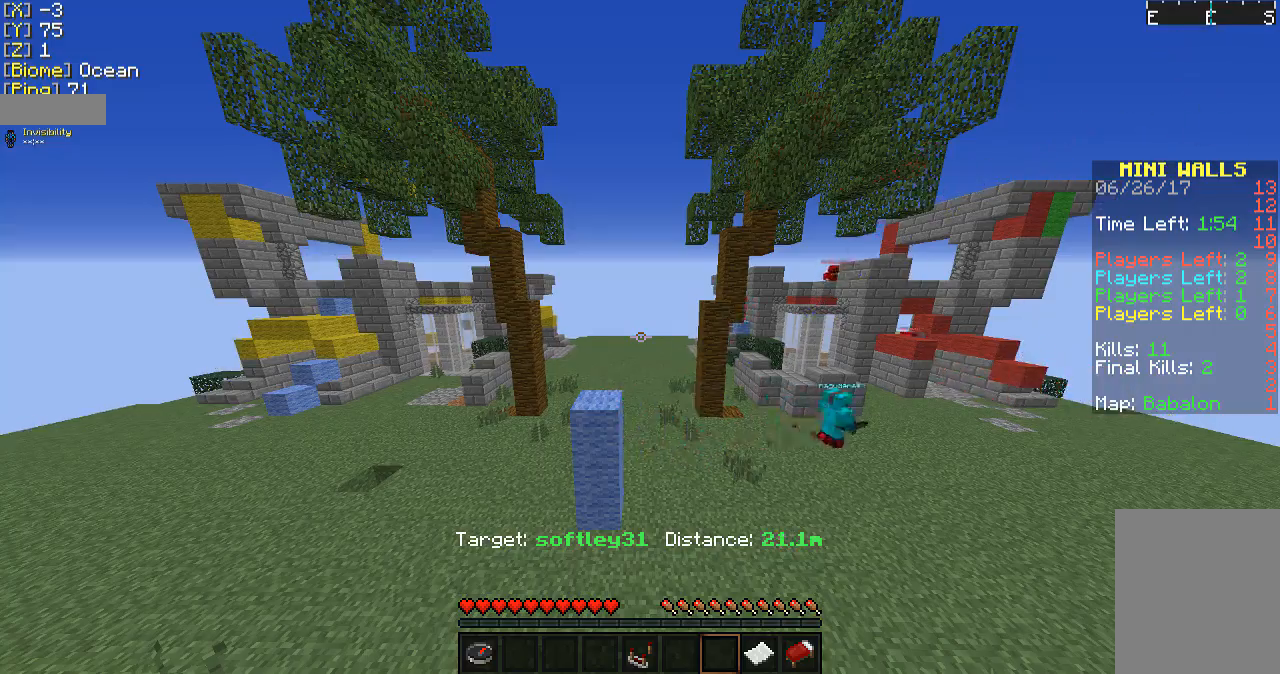
Gameplay with keyboard and mouse; each line is a JSON object with the keys and mouse buttons held at the frame after it. "events" lists presses ("down") and releases ("up") of "a", "d", "s", "w", "mouse_left" and "mouse_right" between this image and that frame as [ms after this image, input, new state], when the widget could be followed in between. "mouse_left", "mouse_right" = the "left", "right" buttons of the "mouse" list. No other keys are recorded. Fast repeated clicks can show as one long hold. Mouse movement is not recorded.
{"keys": [], "mouse": [], "events": [[33, "d", "down"], [33, "w", "down"], [367, "w", "up"], [467, "d", "up"]]}
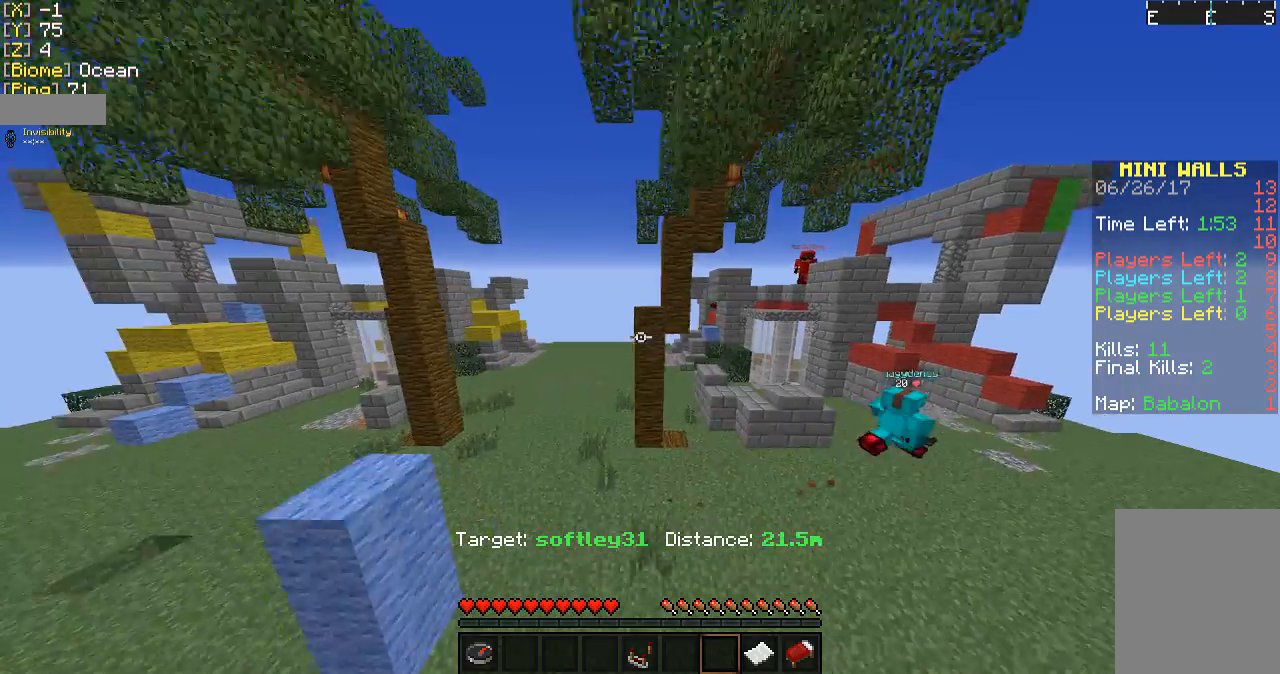
{"keys": ["w"], "mouse": [], "events": [[433, "w", "down"]]}
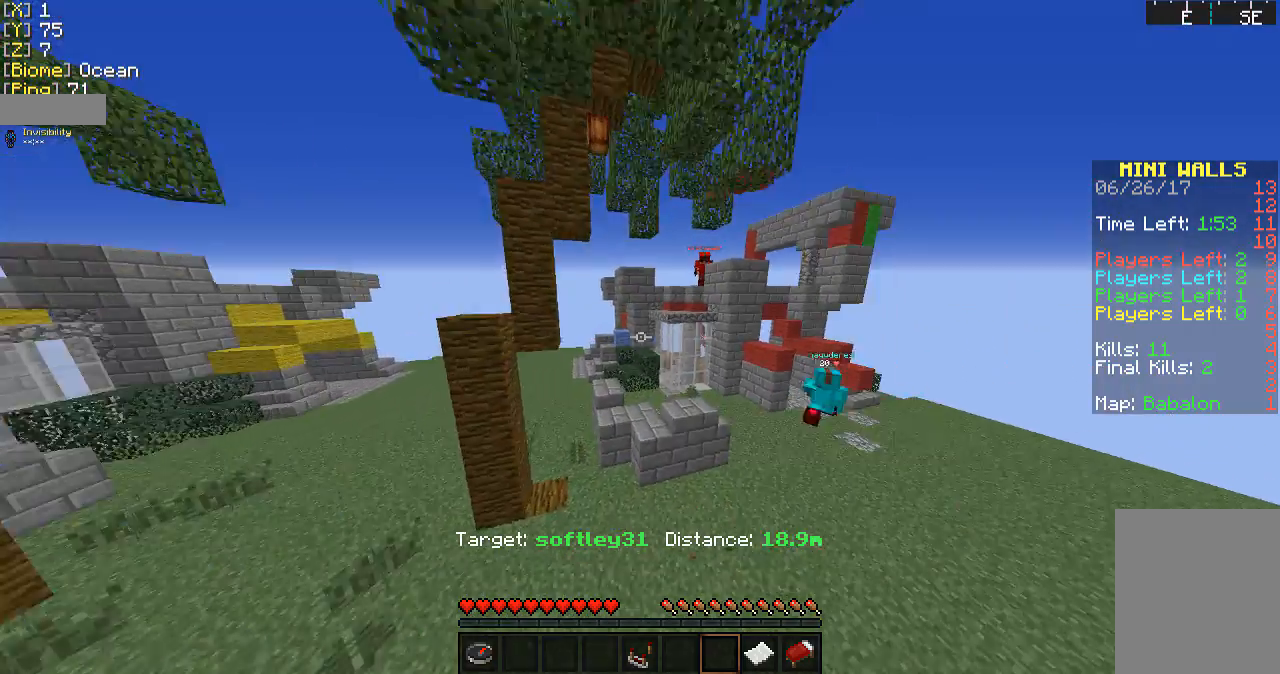
{"keys": ["w"], "mouse": [], "events": []}
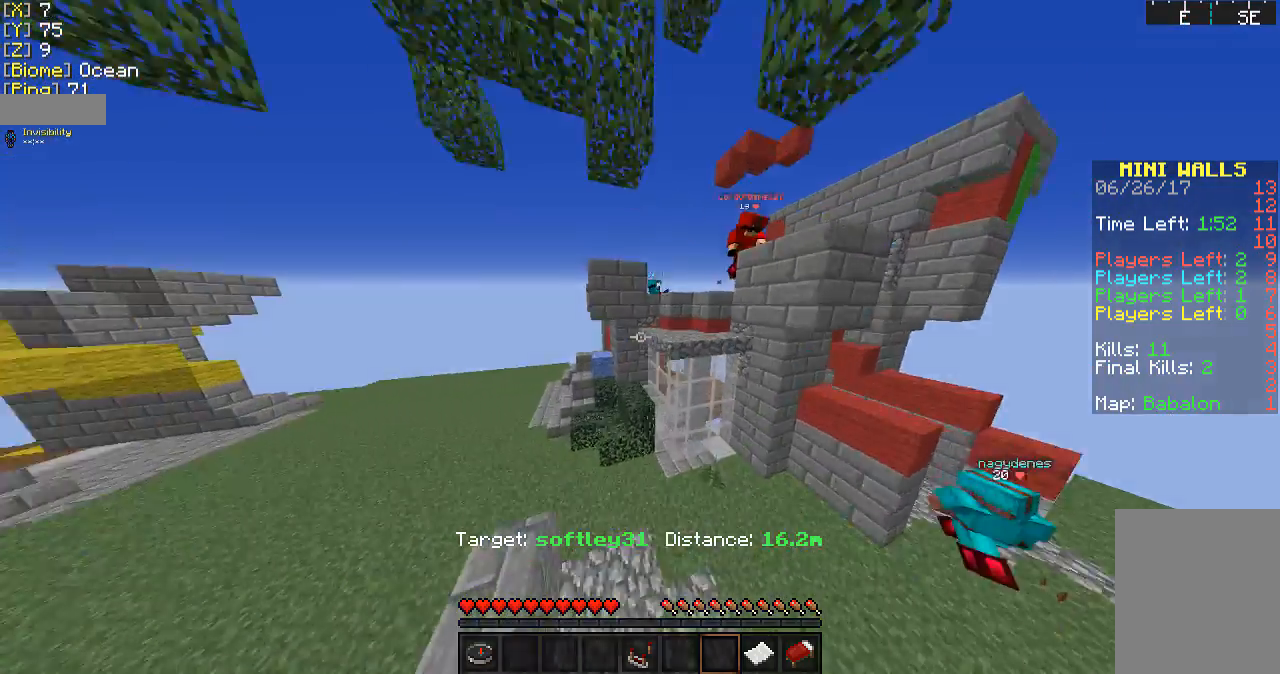
{"keys": [], "mouse": [], "events": [[67, "w", "up"]]}
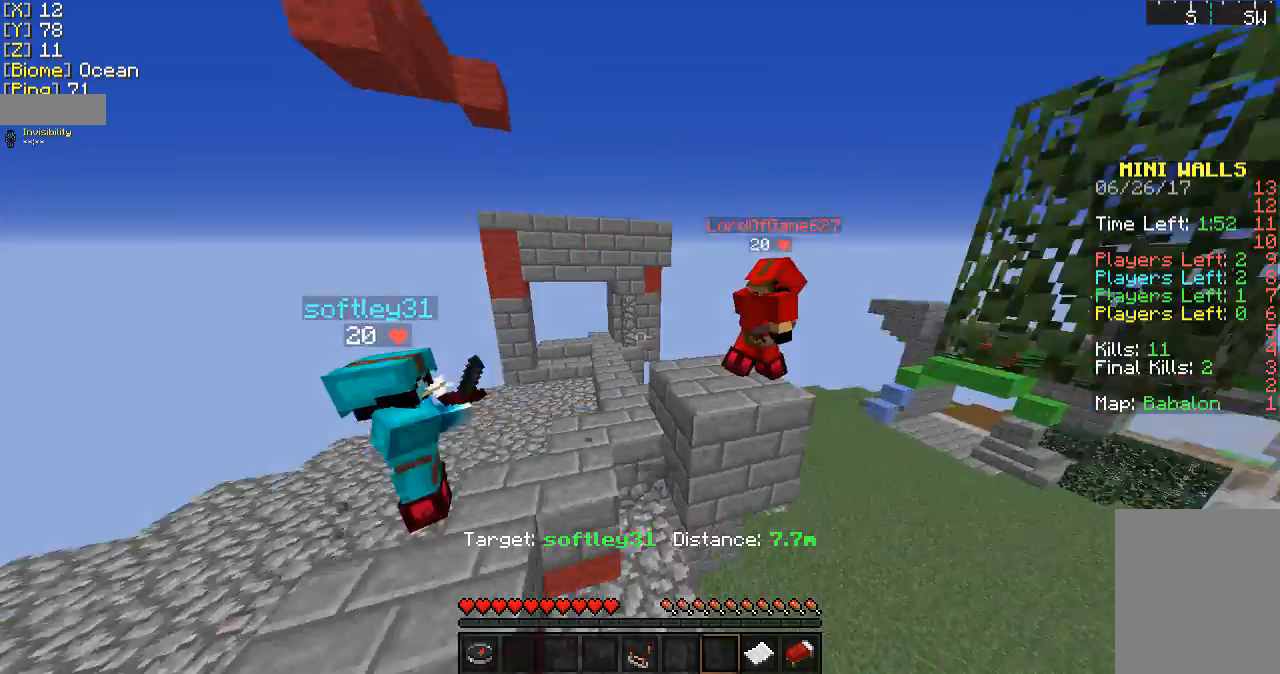
{"keys": ["d"], "mouse": [], "events": [[333, "d", "down"]]}
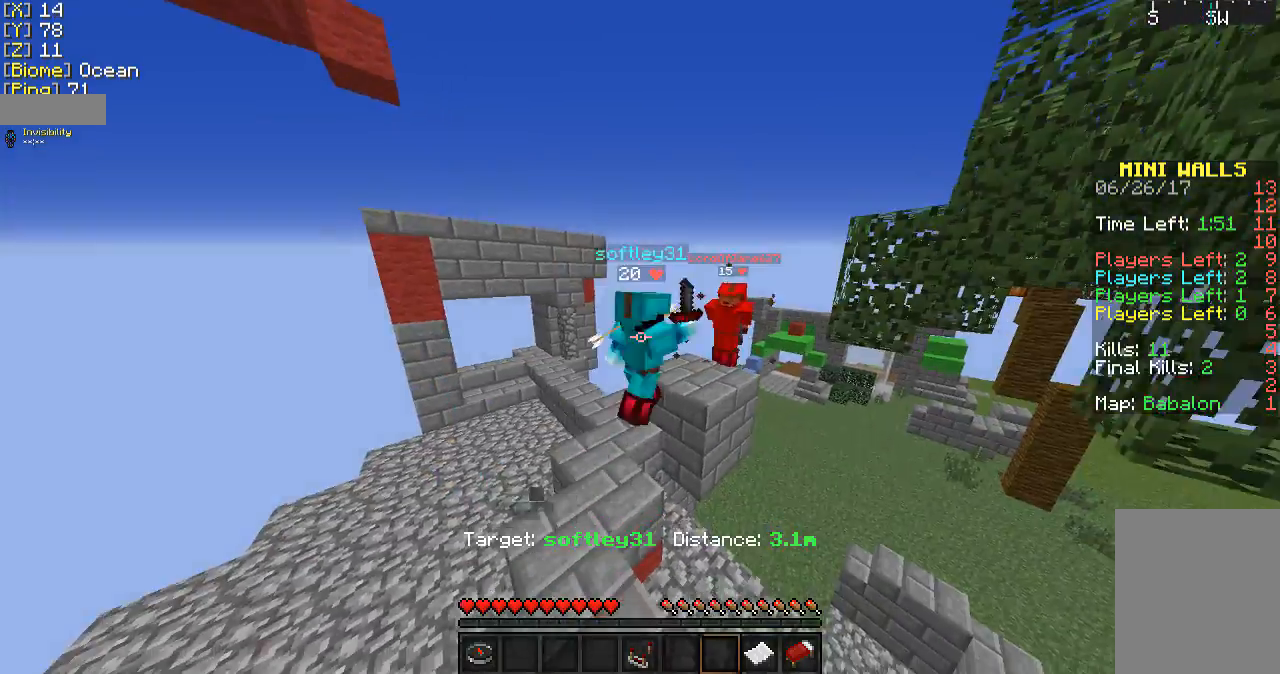
{"keys": ["d", "w"], "mouse": [], "events": [[233, "w", "down"]]}
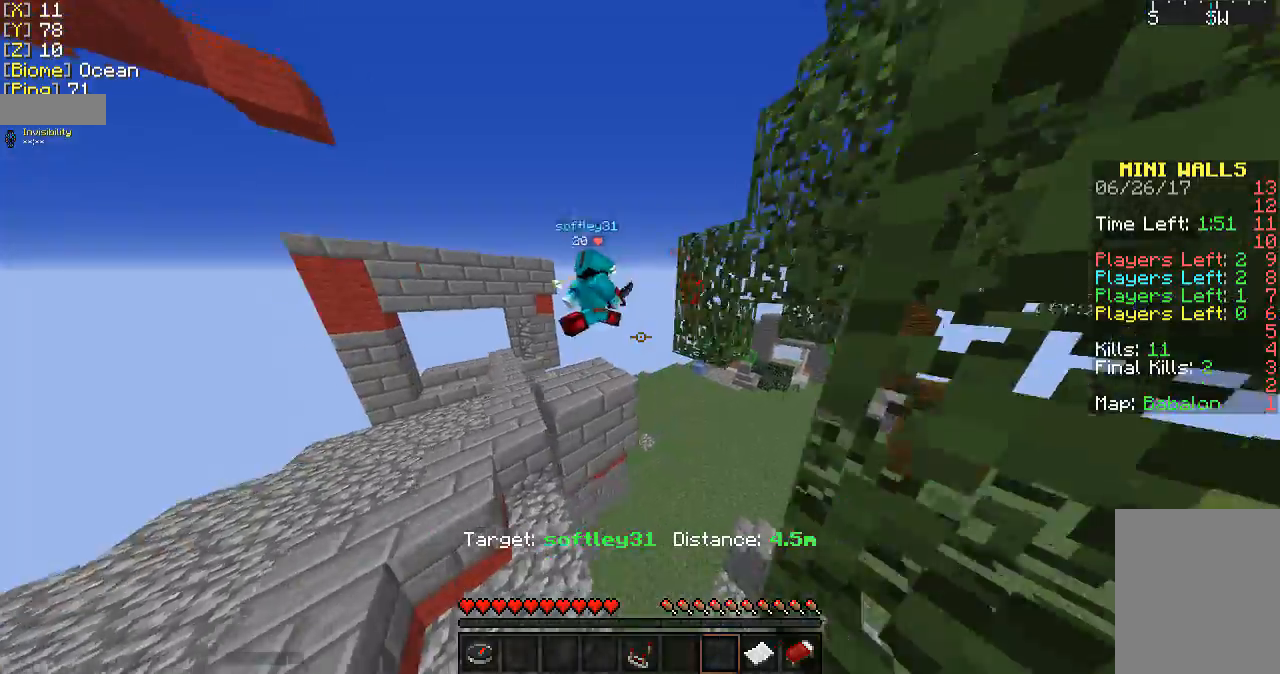
{"keys": ["w"], "mouse": [], "events": [[67, "d", "up"], [267, "d", "down"], [400, "d", "up"]]}
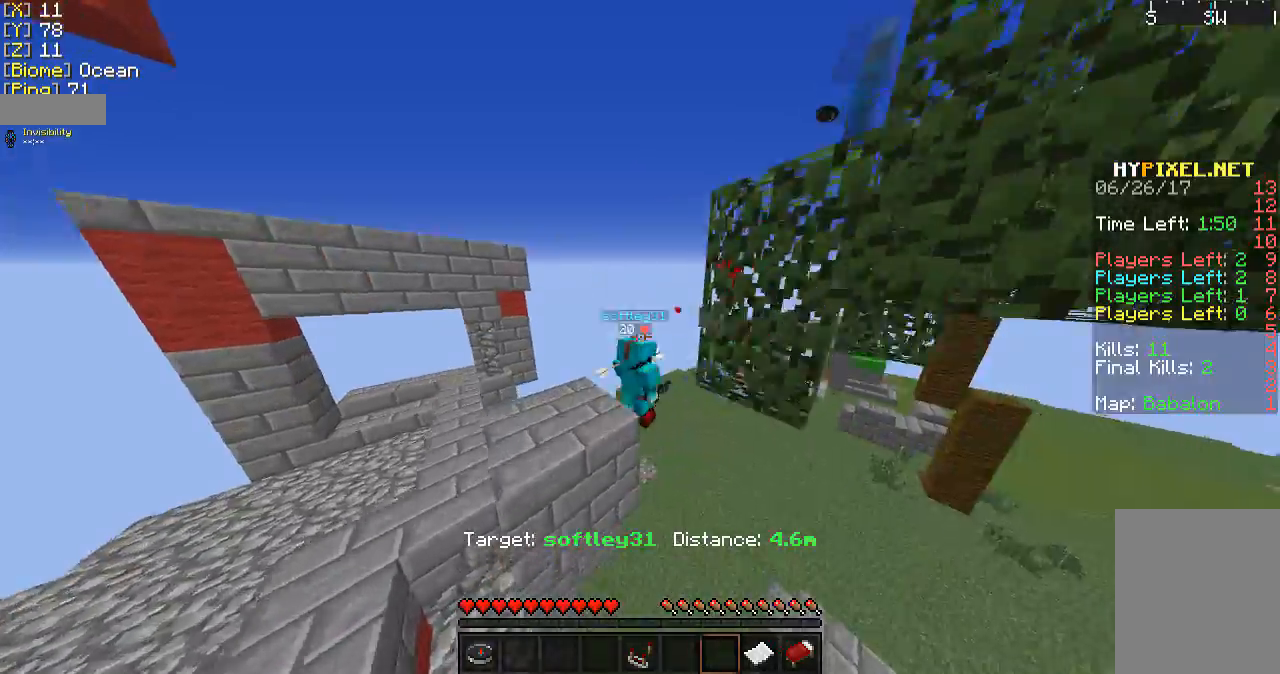
{"keys": ["d", "w"], "mouse": [], "events": [[267, "d", "down"]]}
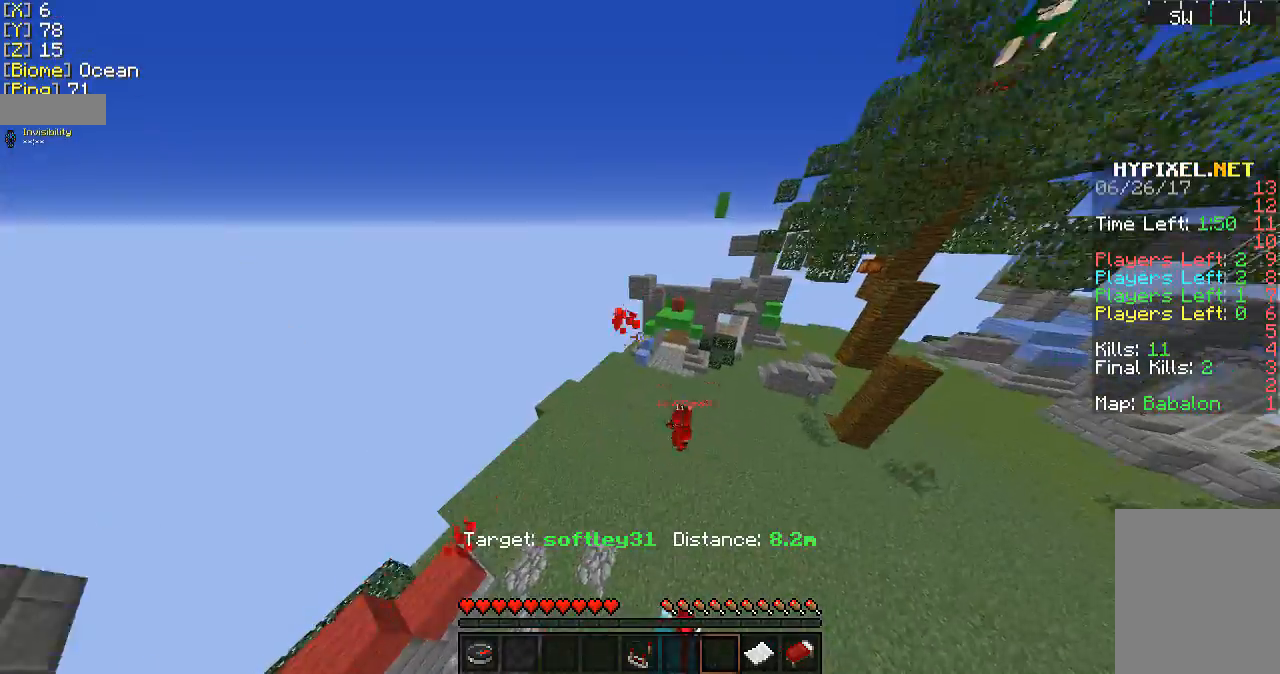
{"keys": [], "mouse": [], "events": [[67, "w", "up"], [233, "d", "up"], [333, "a", "down"], [433, "a", "up"]]}
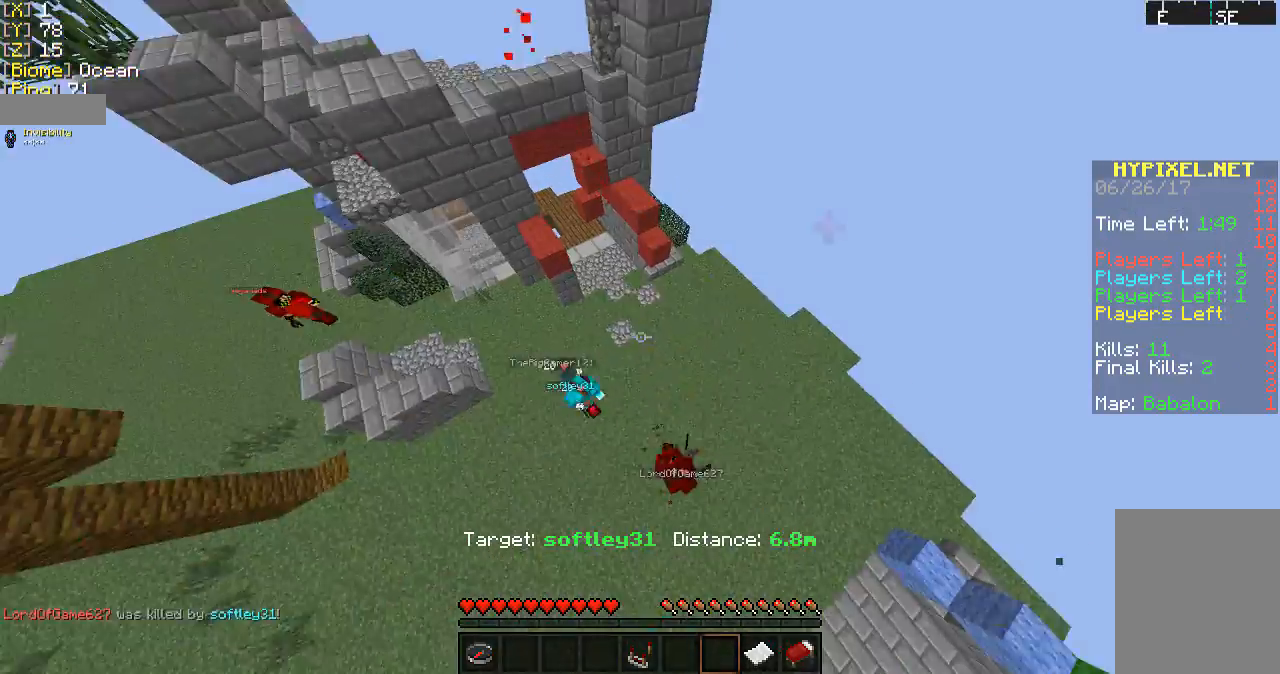
{"keys": ["a"], "mouse": [], "events": [[467, "a", "down"]]}
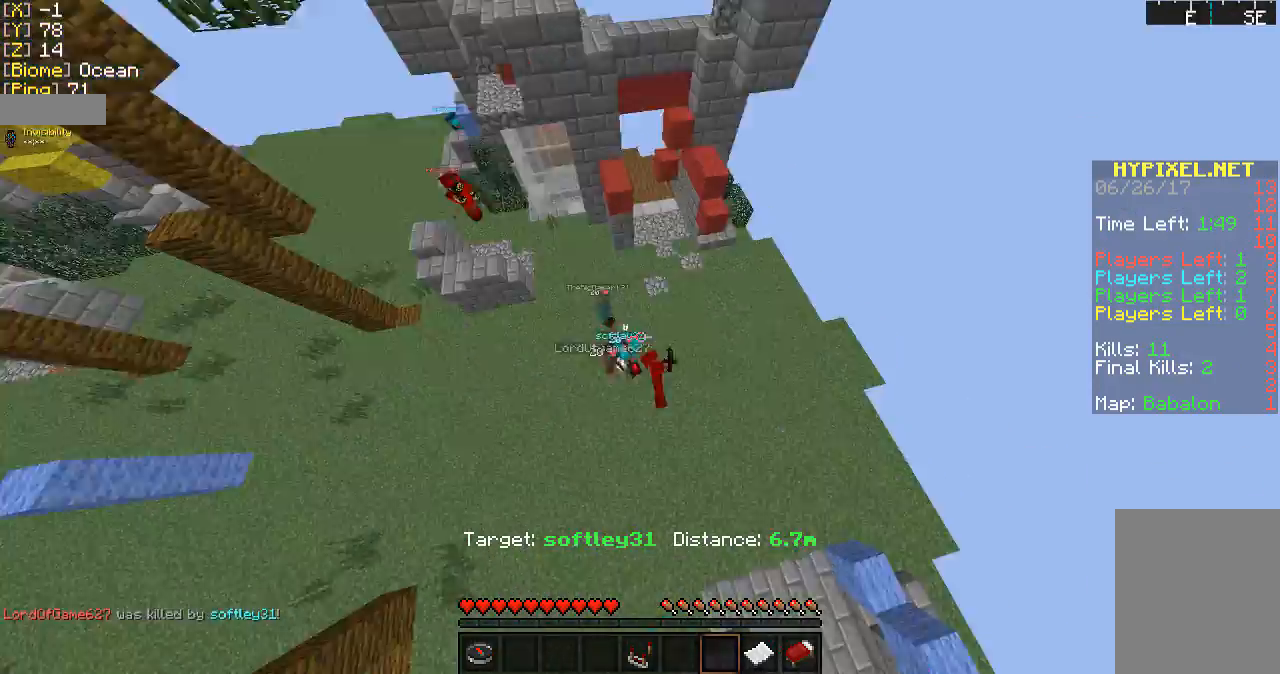
{"keys": [], "mouse": [], "events": [[333, "a", "up"], [400, "w", "down"], [467, "w", "up"]]}
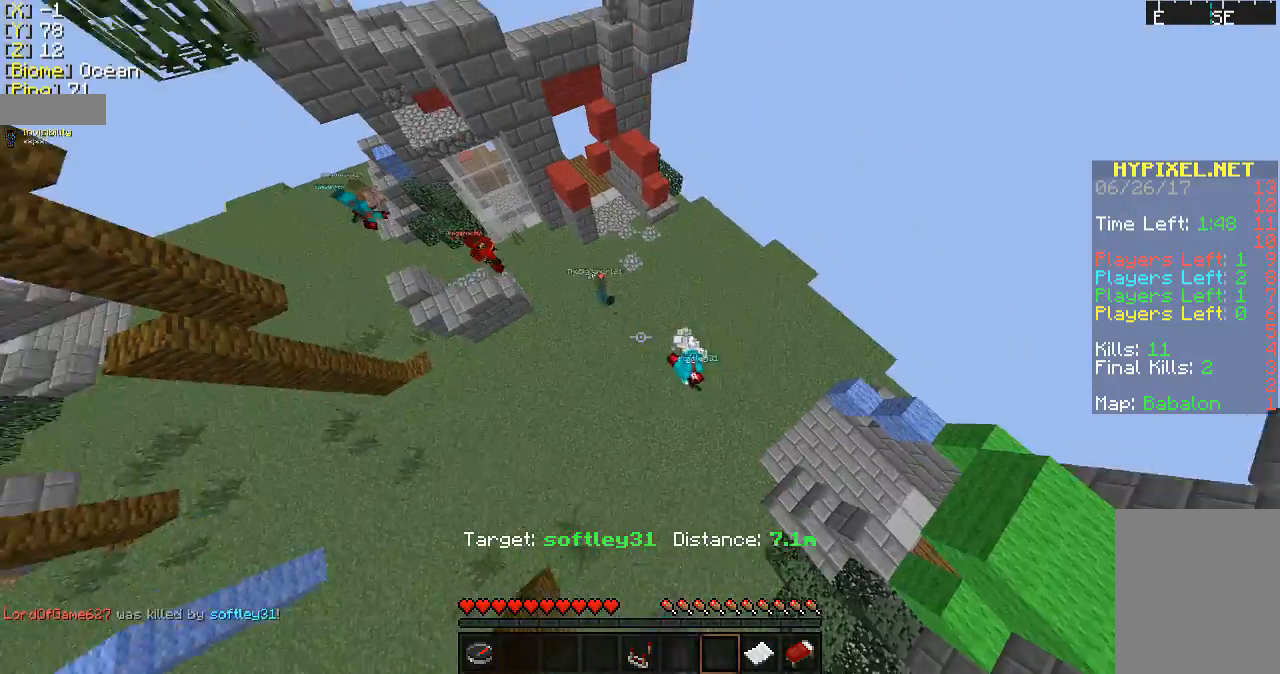
{"keys": [], "mouse": [], "events": []}
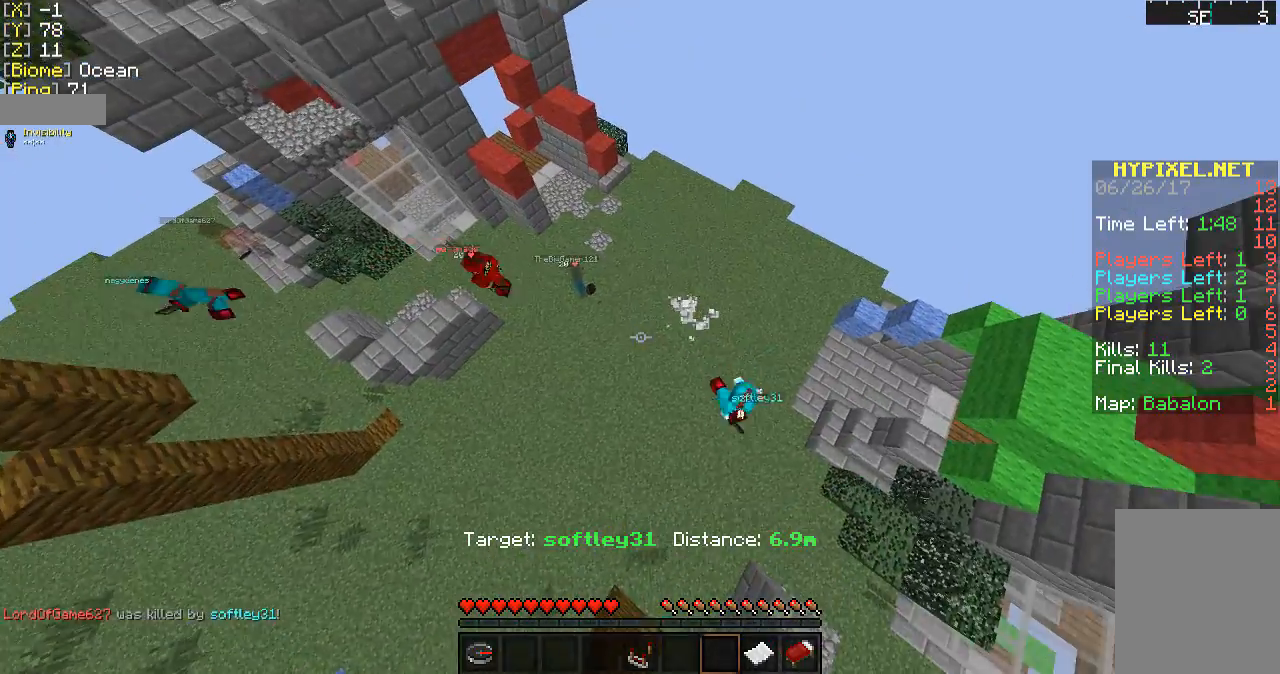
{"keys": [], "mouse": [], "events": []}
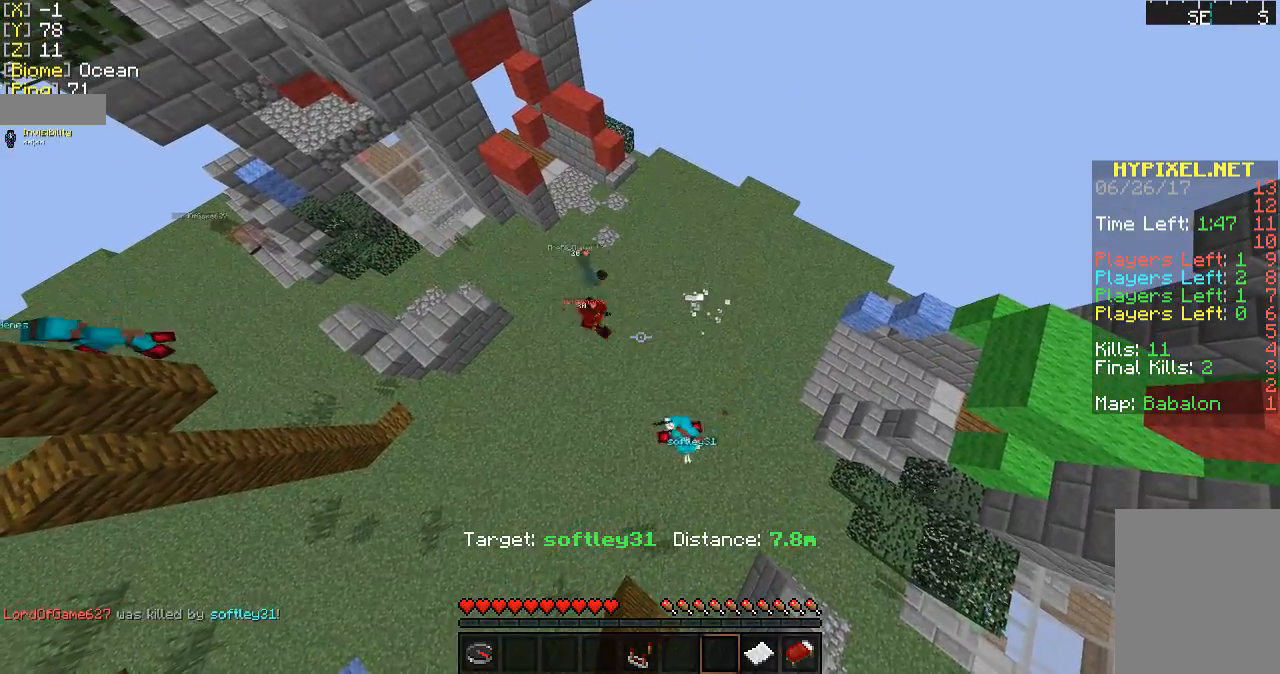
{"keys": [], "mouse": [], "events": []}
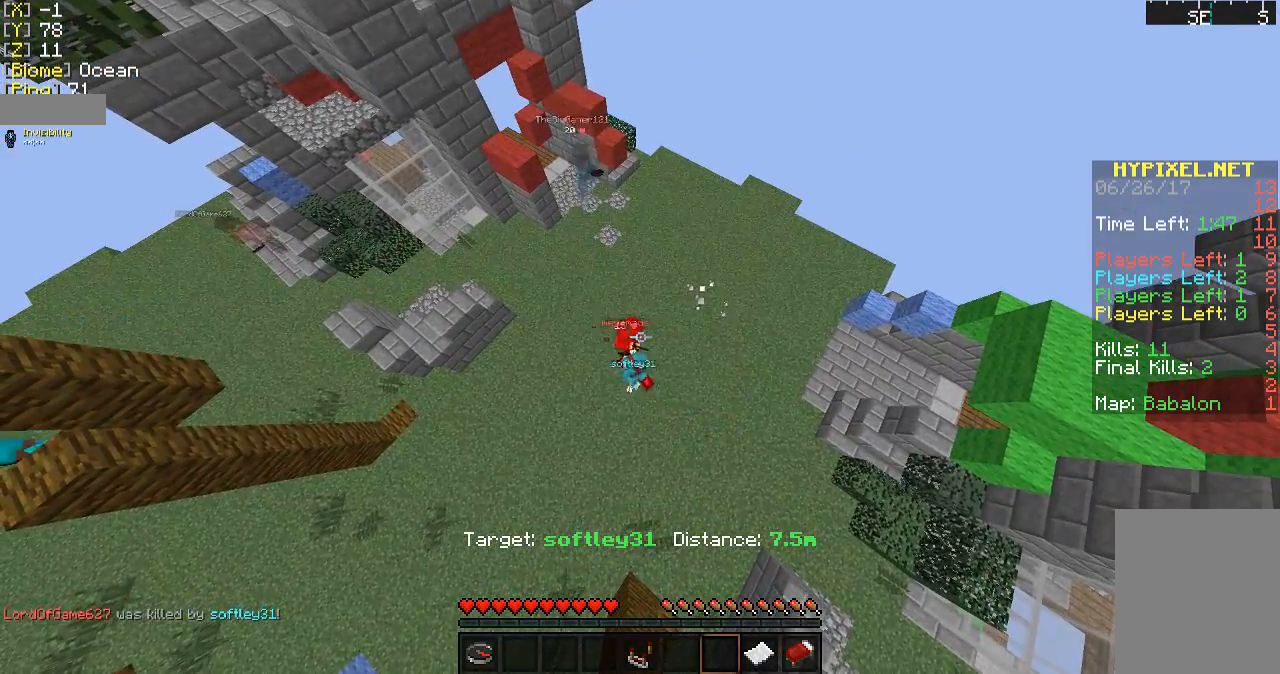
{"keys": [], "mouse": [], "events": []}
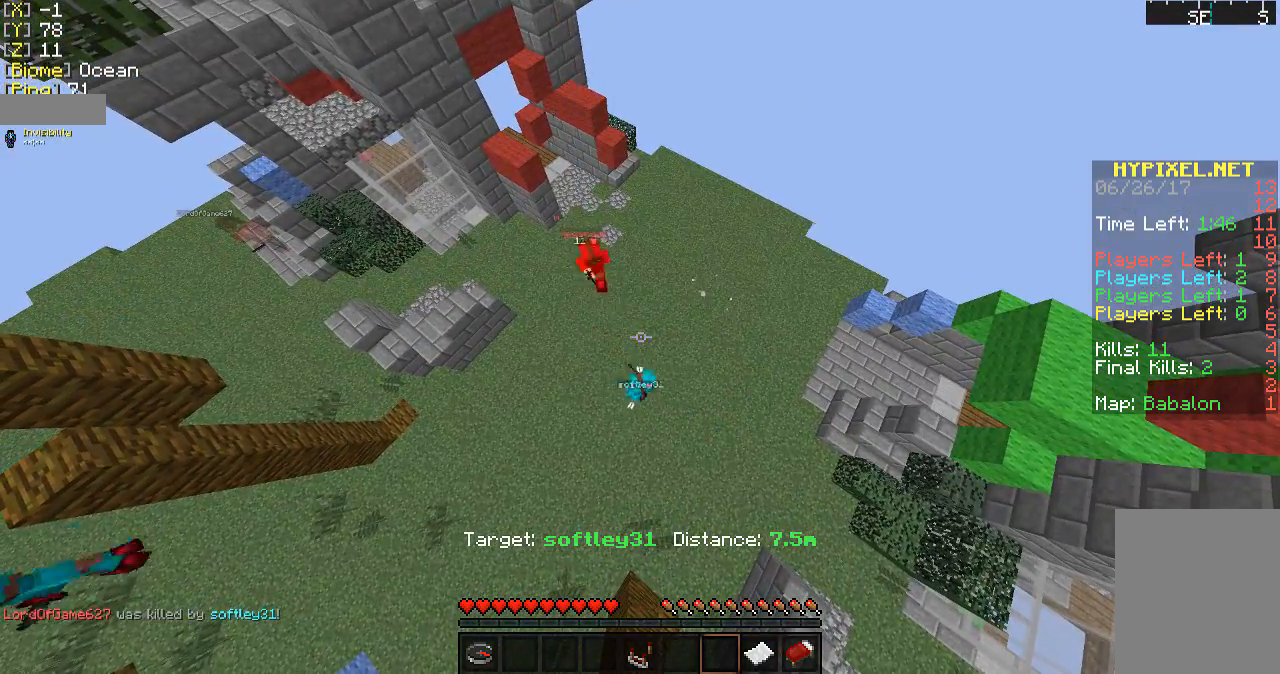
{"keys": [], "mouse": [], "events": []}
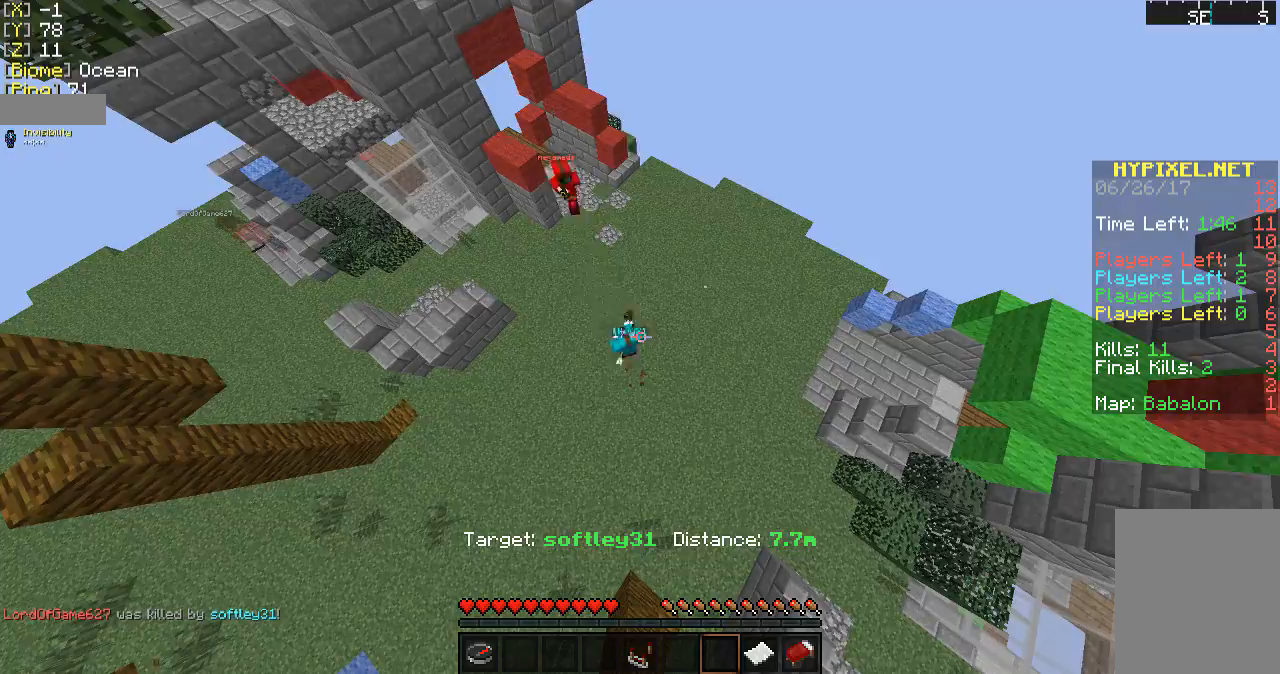
{"keys": [], "mouse": [], "events": []}
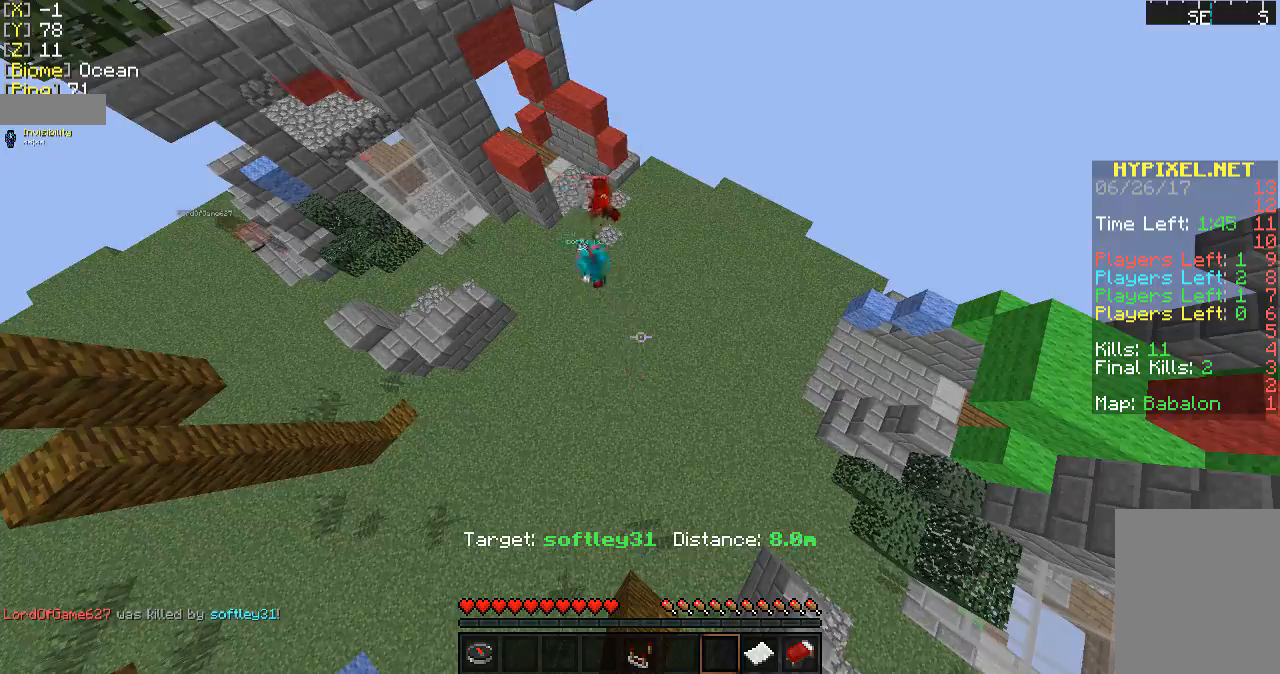
{"keys": [], "mouse": [], "events": []}
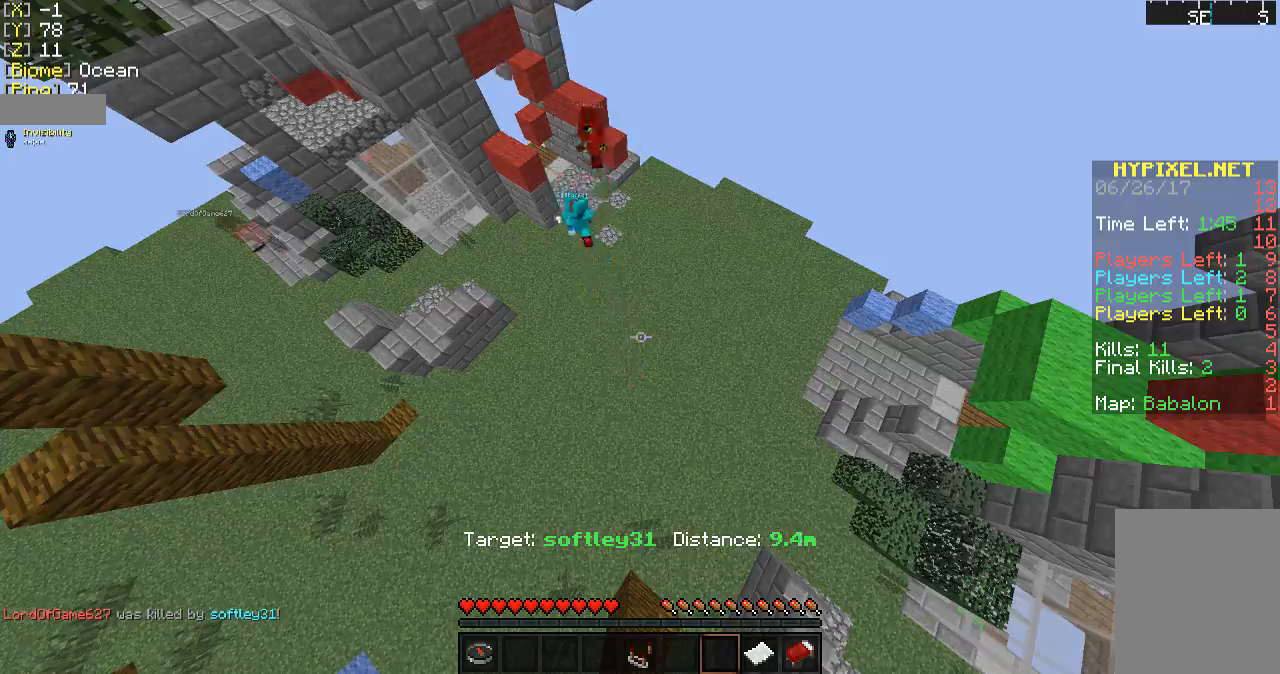
{"keys": [], "mouse": [], "events": []}
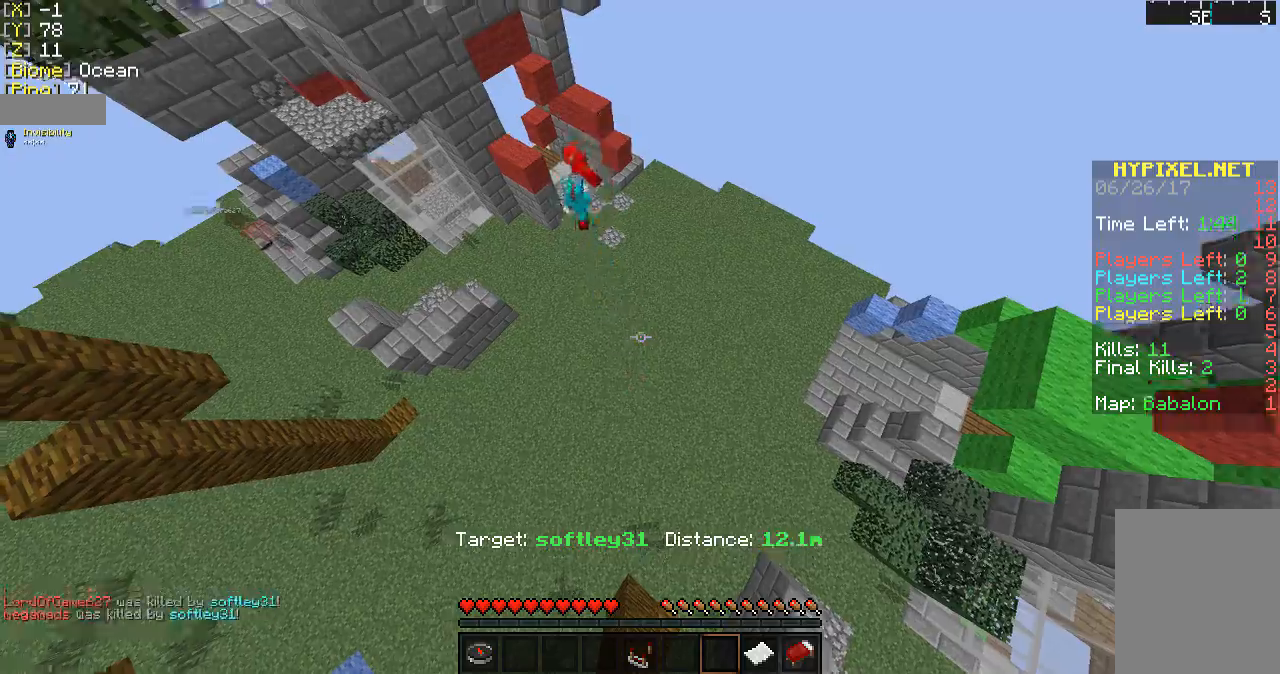
{"keys": ["a"], "mouse": [], "events": [[433, "a", "down"]]}
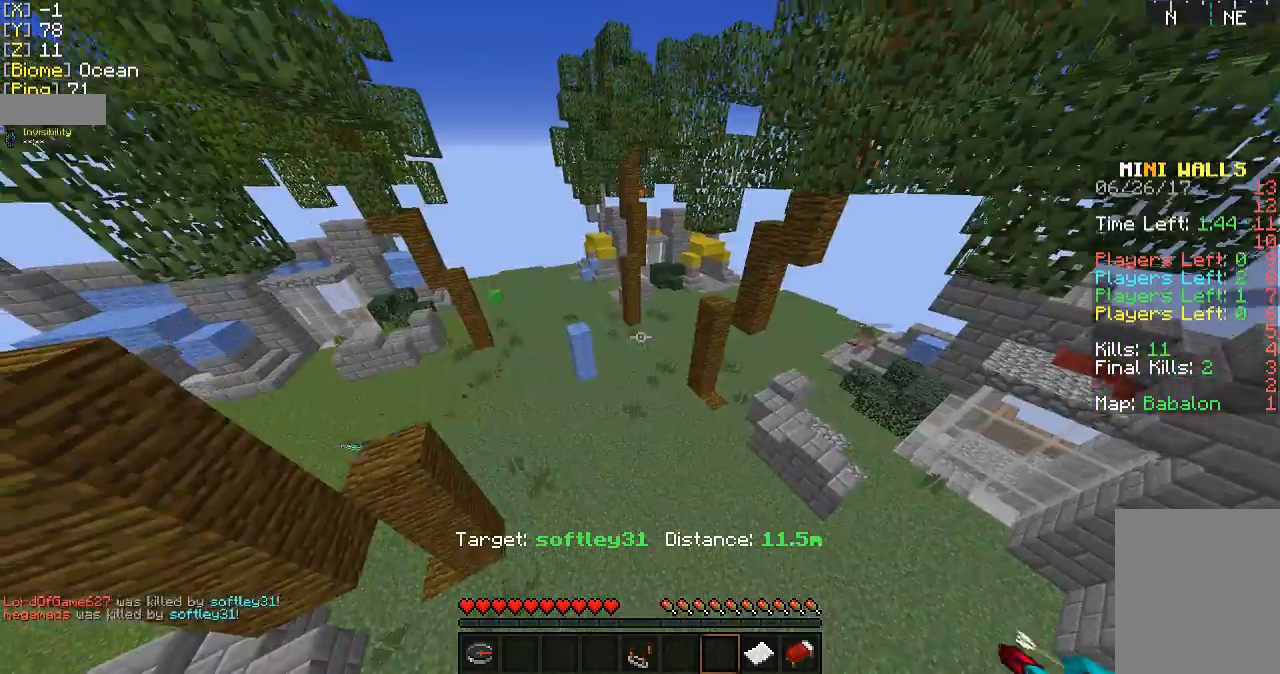
{"keys": ["w"], "mouse": [], "events": [[133, "w", "down"], [200, "a", "up"]]}
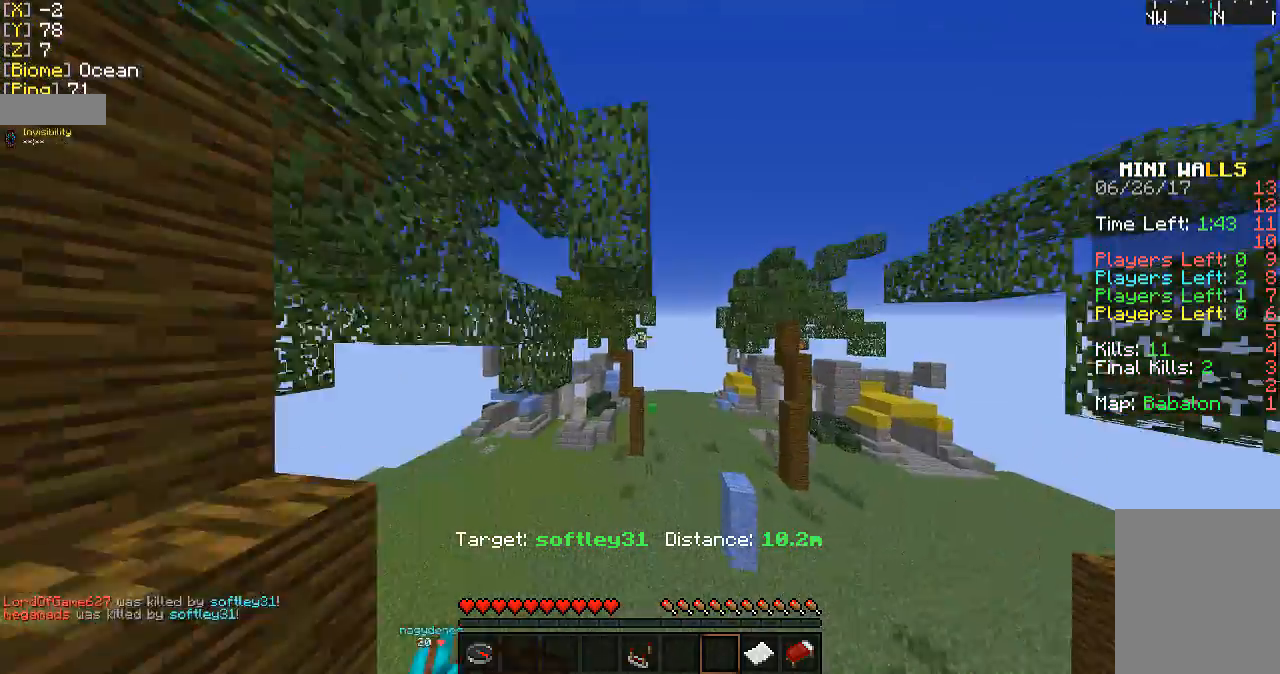
{"keys": [], "mouse": [], "events": [[167, "w", "up"]]}
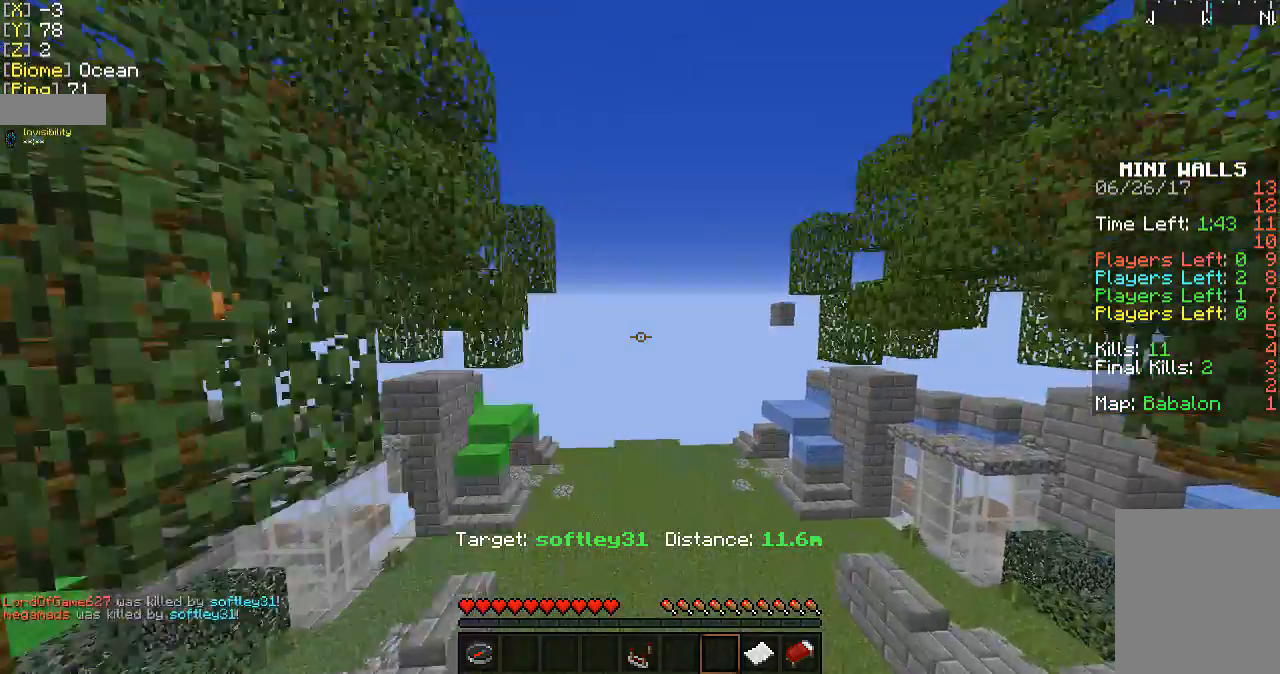
{"keys": ["w"], "mouse": [], "events": [[33, "d", "down"], [267, "d", "up"], [267, "w", "down"]]}
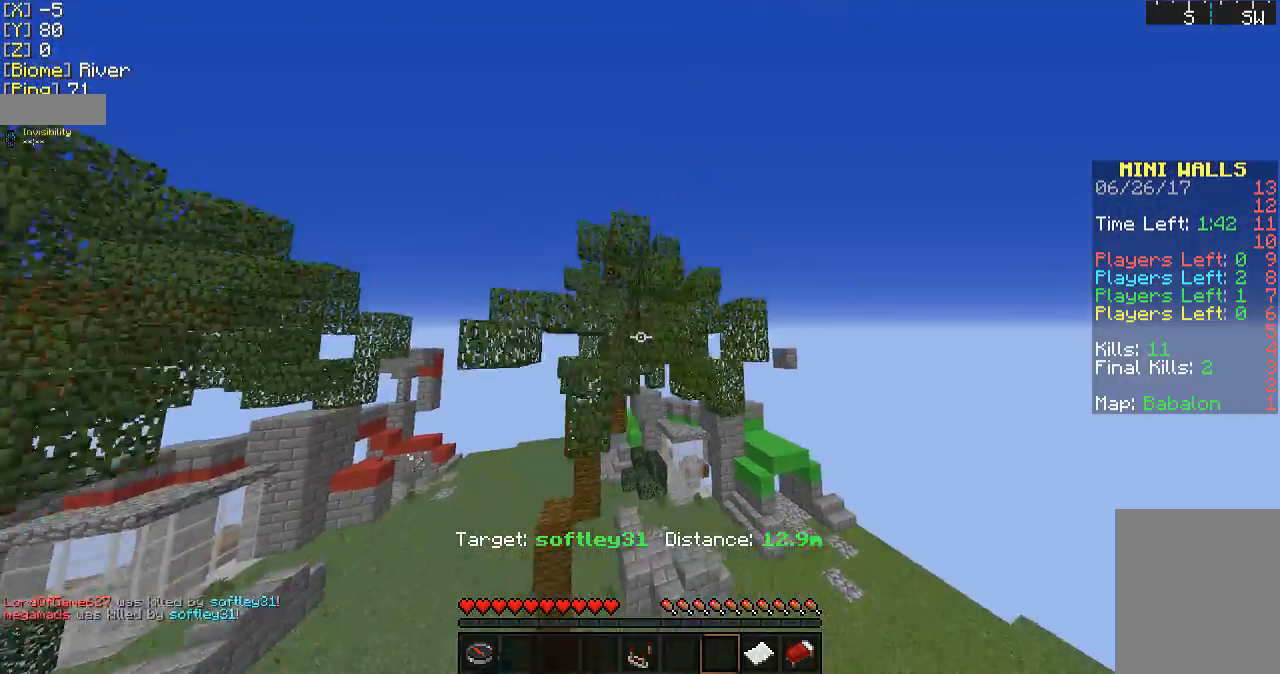
{"keys": ["a"], "mouse": [], "events": [[133, "w", "up"], [367, "a", "down"]]}
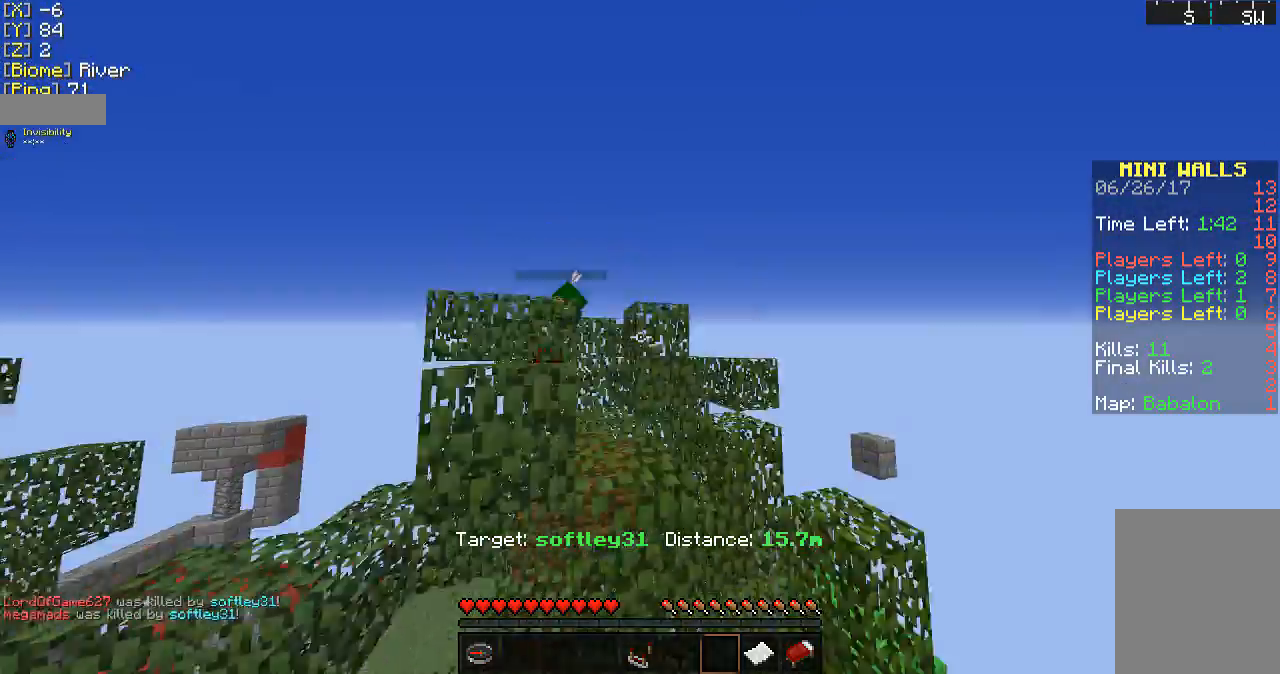
{"keys": ["a", "w"], "mouse": [], "events": [[433, "w", "down"]]}
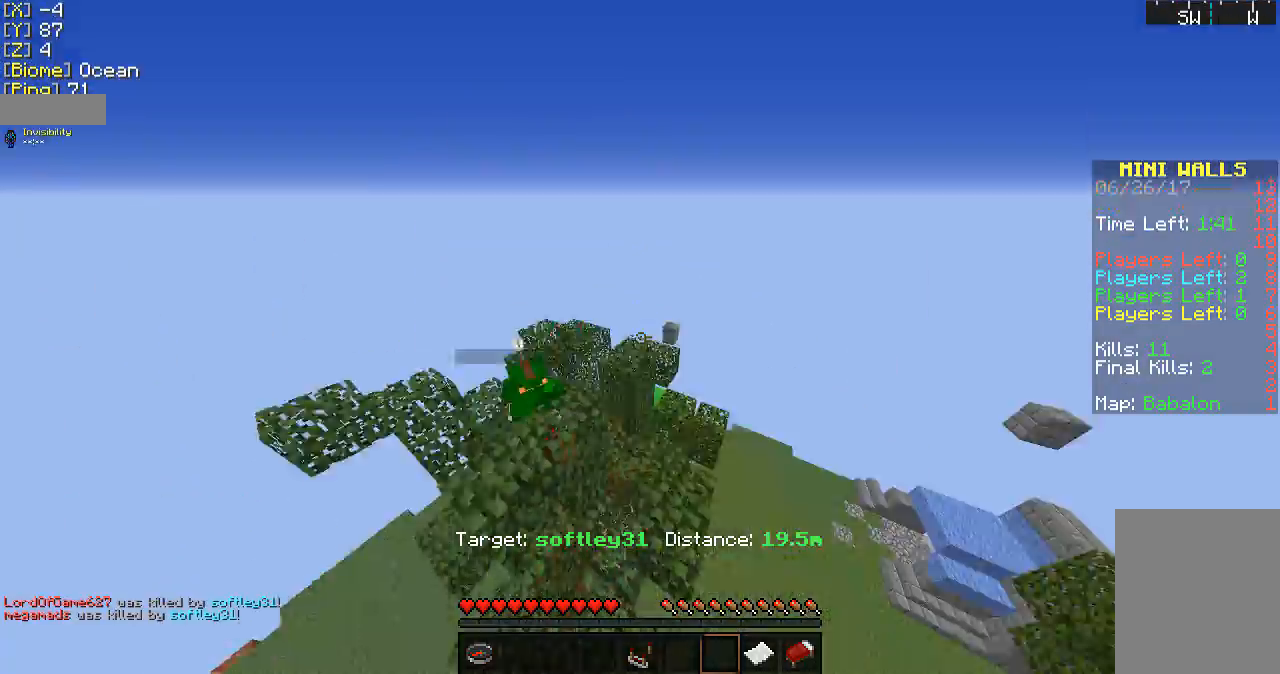
{"keys": ["a"], "mouse": [], "events": [[167, "w", "up"]]}
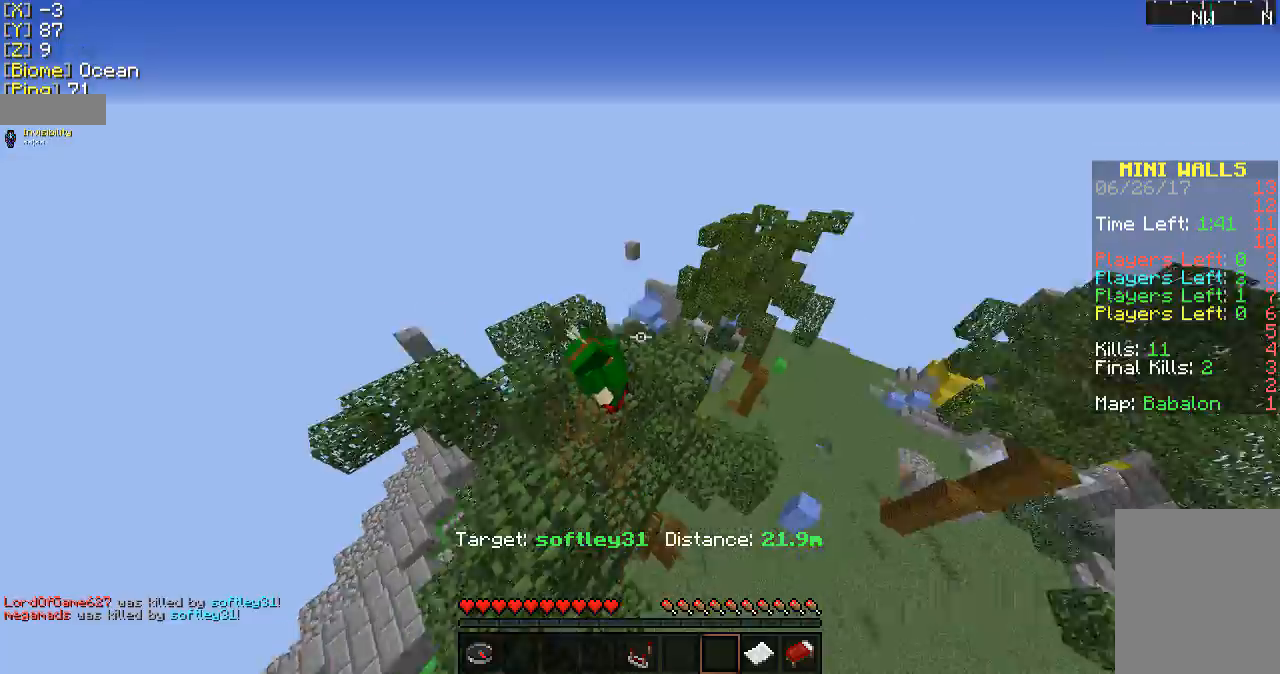
{"keys": [], "mouse": [], "events": [[367, "a", "up"]]}
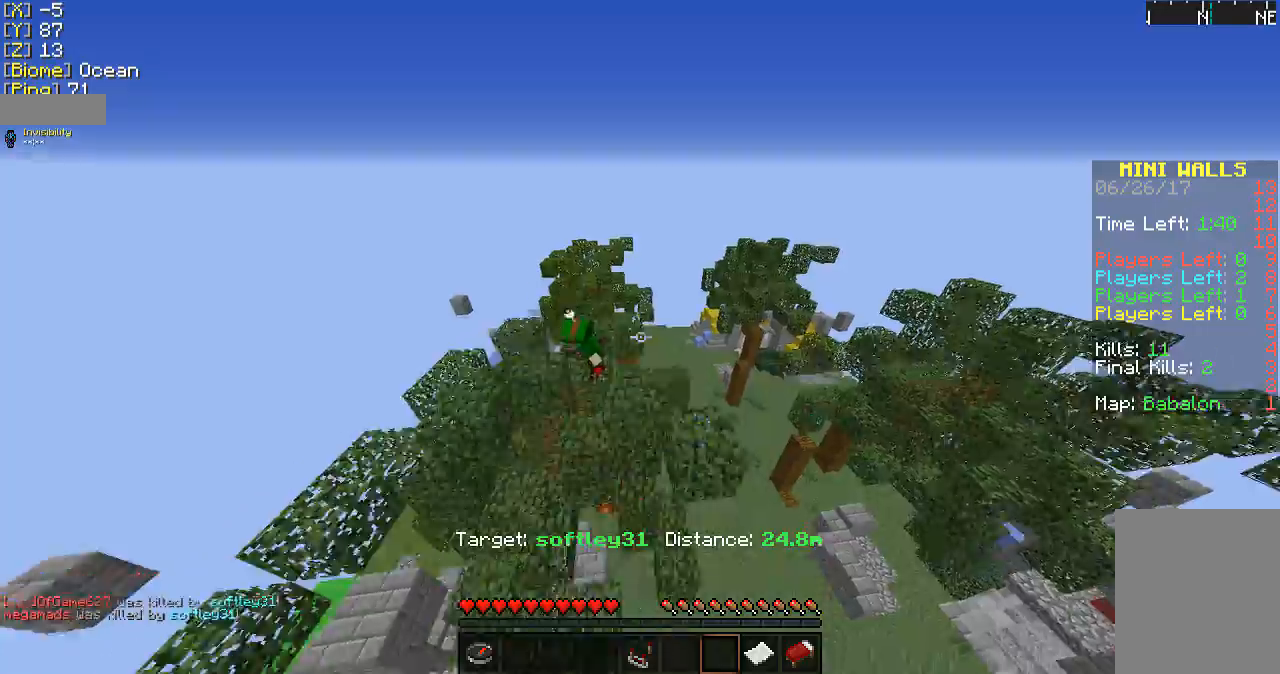
{"keys": [], "mouse": [], "events": []}
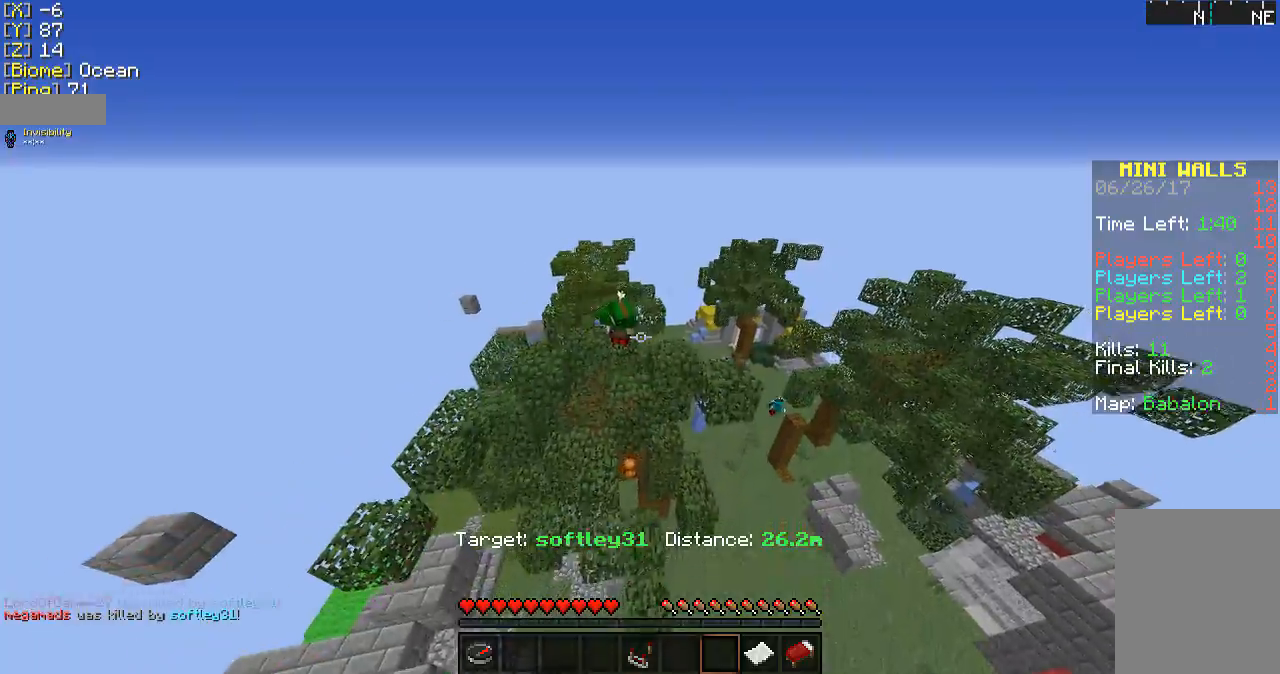
{"keys": [], "mouse": [], "events": []}